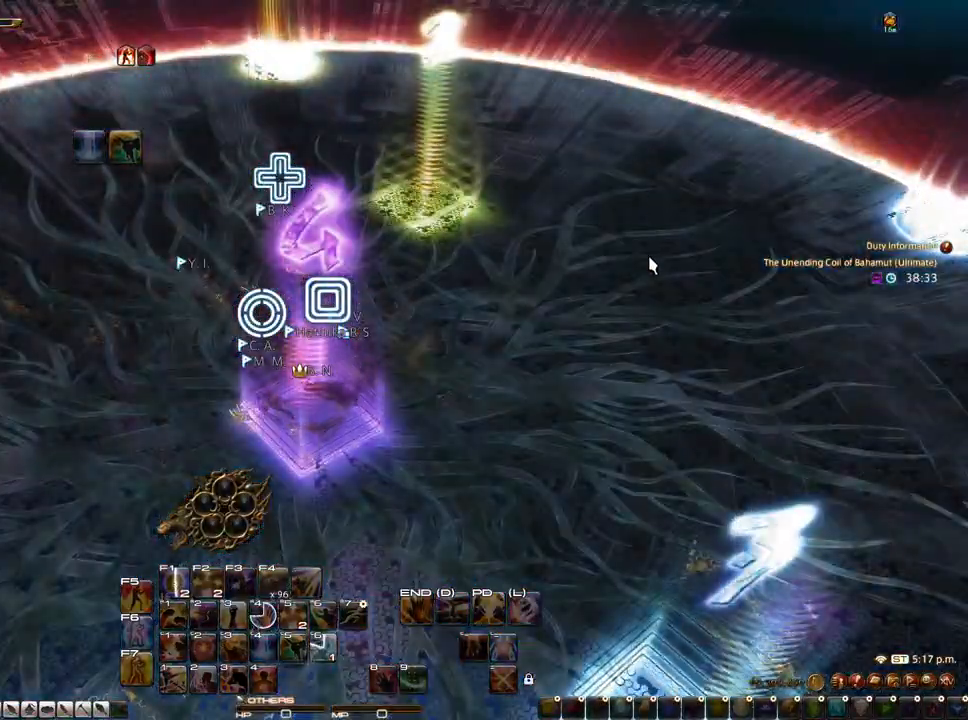
Gameplay with keyboard and mouse; each line is a JSON object with the keys and mouse buttons held at the frame after it. "events" lists presses ("down") and releases ("up") of "1", "2", "3", "4", "5", "a", "alt", "c", "caps_lock", "ctrl", "d", "e", "f", "g", "q", "r", "s", "shift", "space", "t", "tab", "v", "w", "x", "z", "mouse_left", "mouse_wheel" and "mouse_right" between this image and that frame as [ms after this image, input, new state], when the widget could be followed in between. "mouse_left", "mouse_wheel", "mouse_right" = the "left", "wheel", "right" buttons of the "mouse" list. No other keys are recorded. "wheel" means that the mouse wheel is clicked or scrolled. Not read: mouse_move.
{"keys": ["1"], "mouse": ["right"], "events": [[83, "1", "down"], [467, "mouse_right", "down"]]}
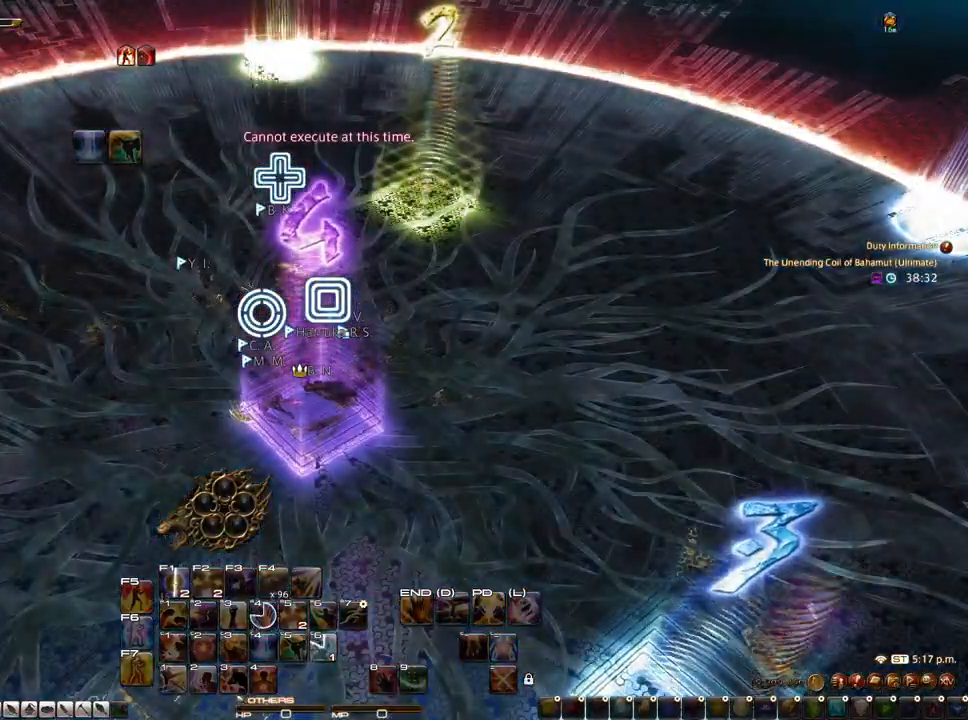
{"keys": [], "mouse": [], "events": [[383, "mouse_right", "up"], [467, "1", "up"]]}
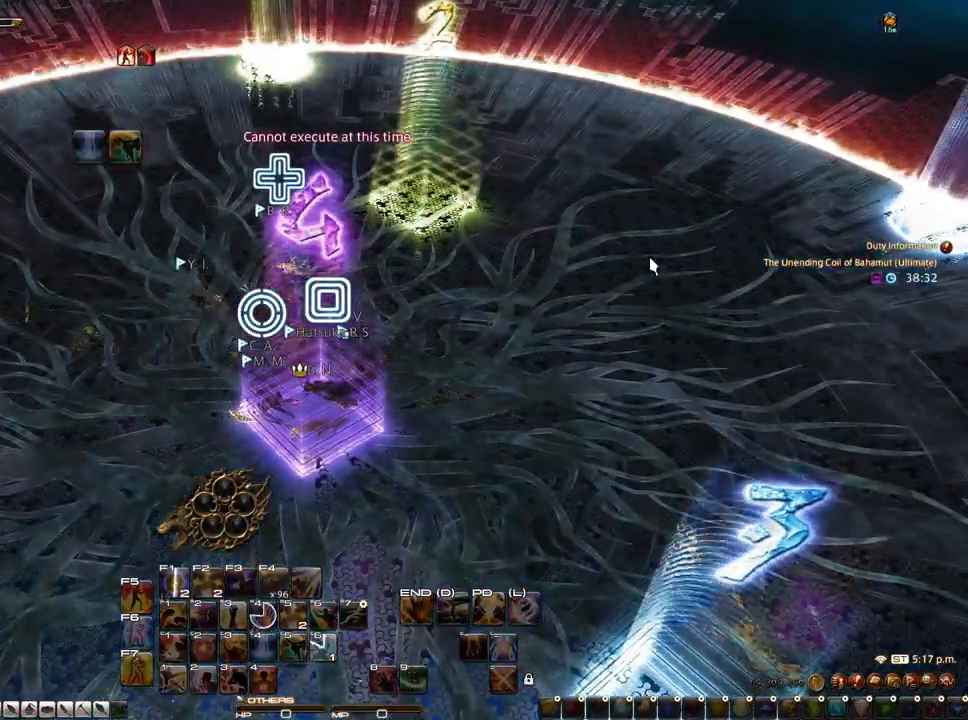
{"keys": [], "mouse": [], "events": []}
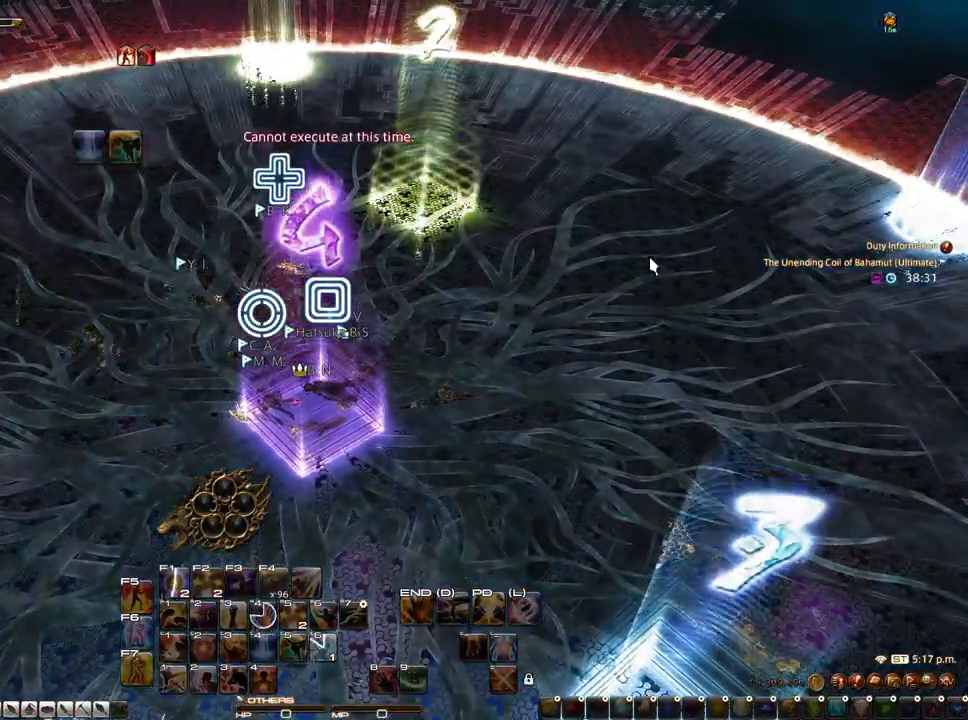
{"keys": [], "mouse": ["wheel"], "events": [[317, "mouse_wheel", "down"]]}
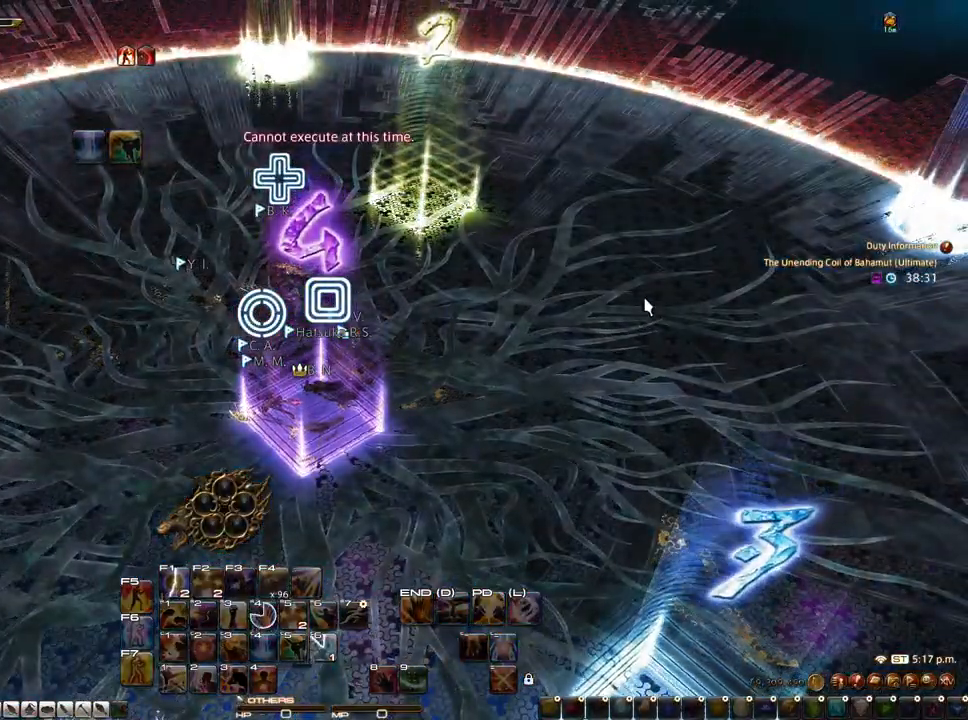
{"keys": ["1"], "mouse": ["right"], "events": [[17, "mouse_wheel", "up"], [233, "mouse_right", "down"], [433, "1", "down"]]}
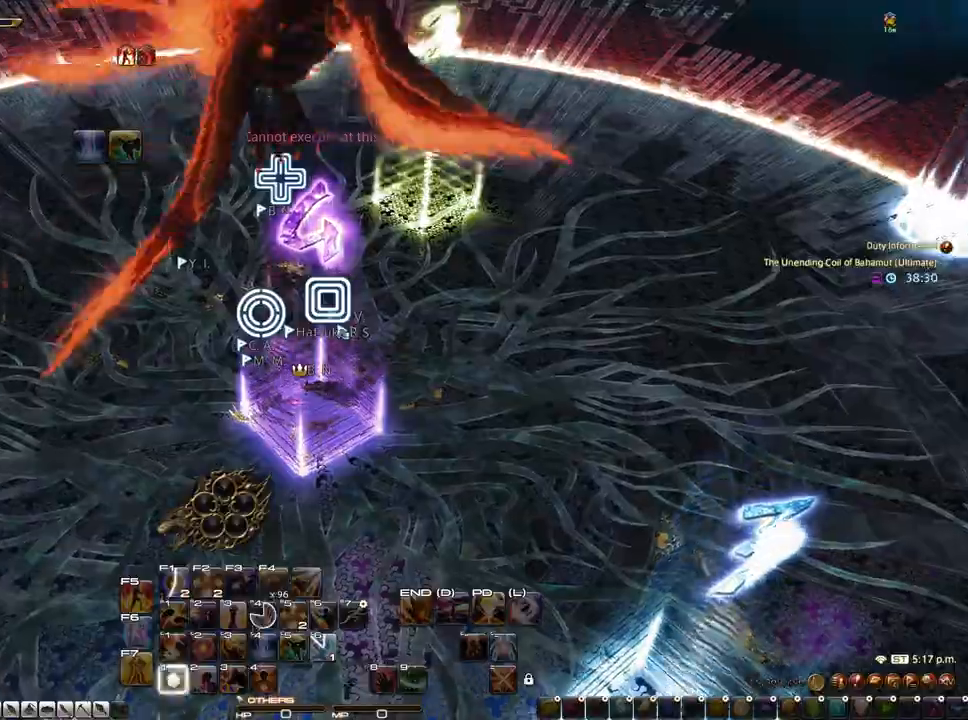
{"keys": [], "mouse": [], "events": [[250, "mouse_right", "up"], [450, "1", "up"]]}
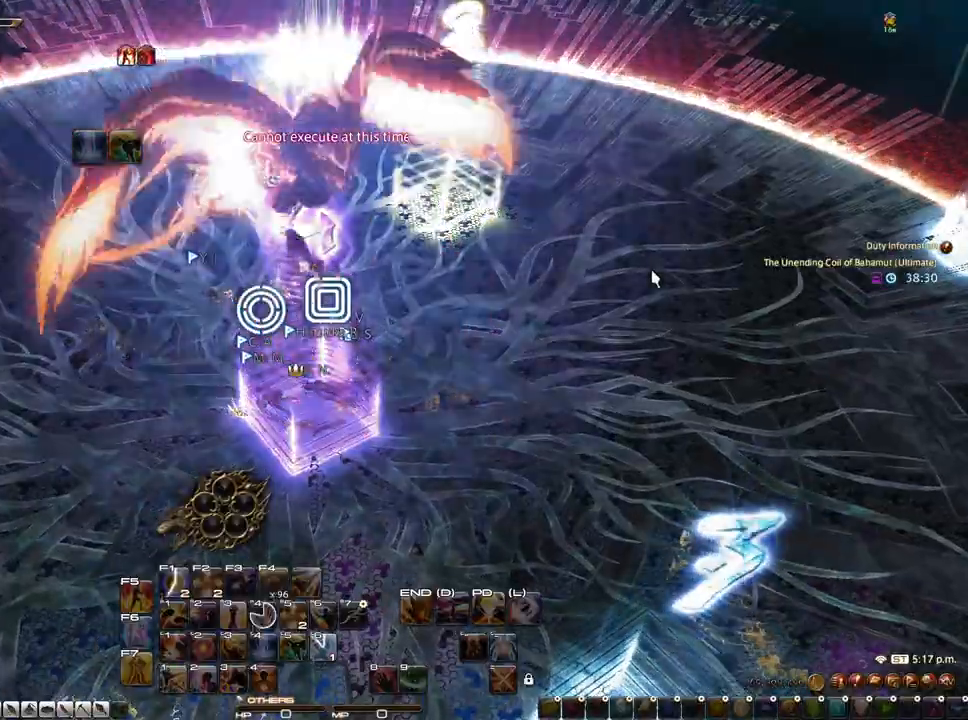
{"keys": [], "mouse": [], "events": []}
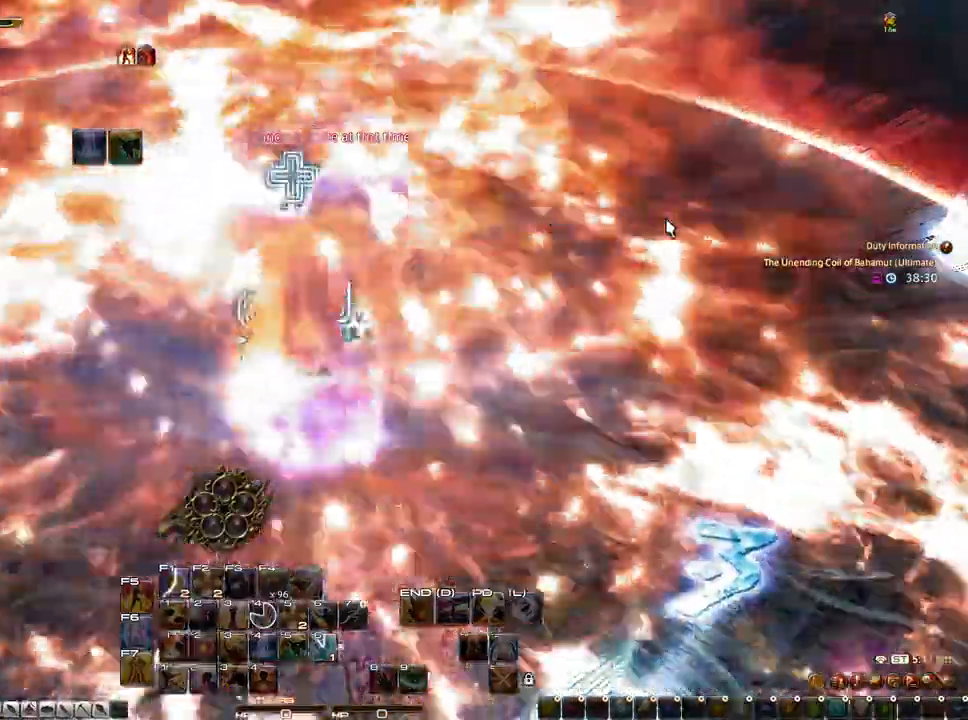
{"keys": [], "mouse": [], "events": []}
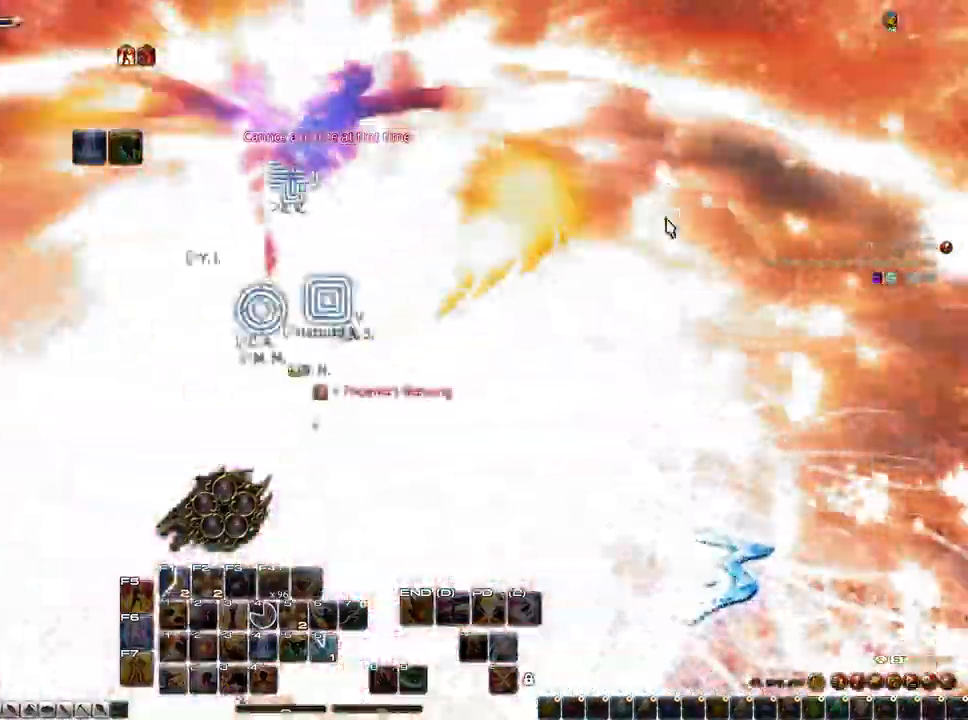
{"keys": [], "mouse": ["wheel"], "events": [[450, "mouse_wheel", "down"]]}
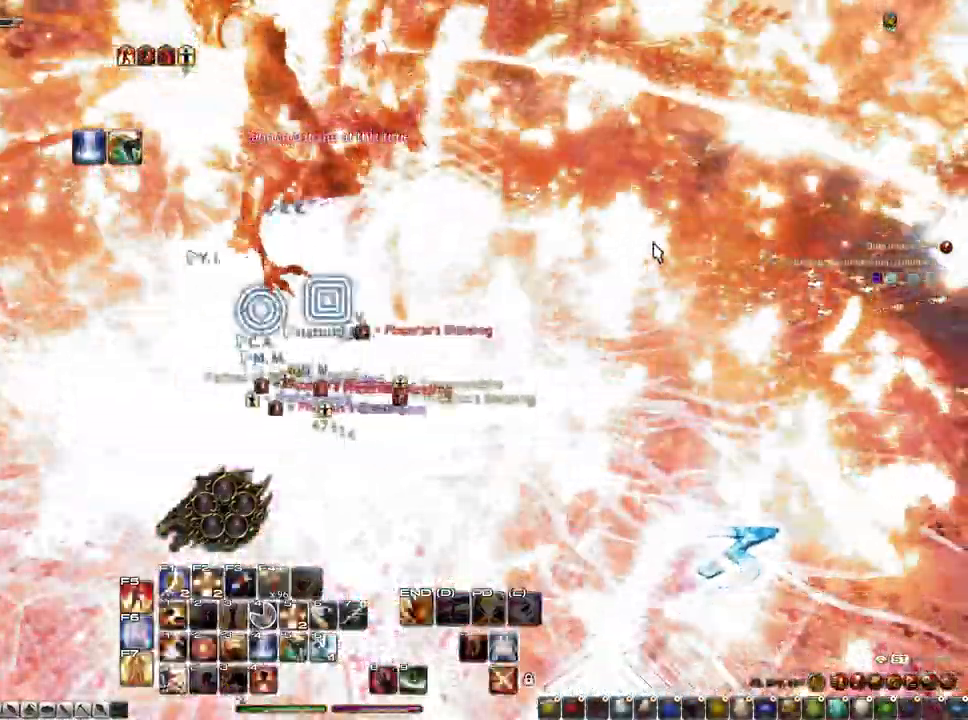
{"keys": ["4"], "mouse": []}
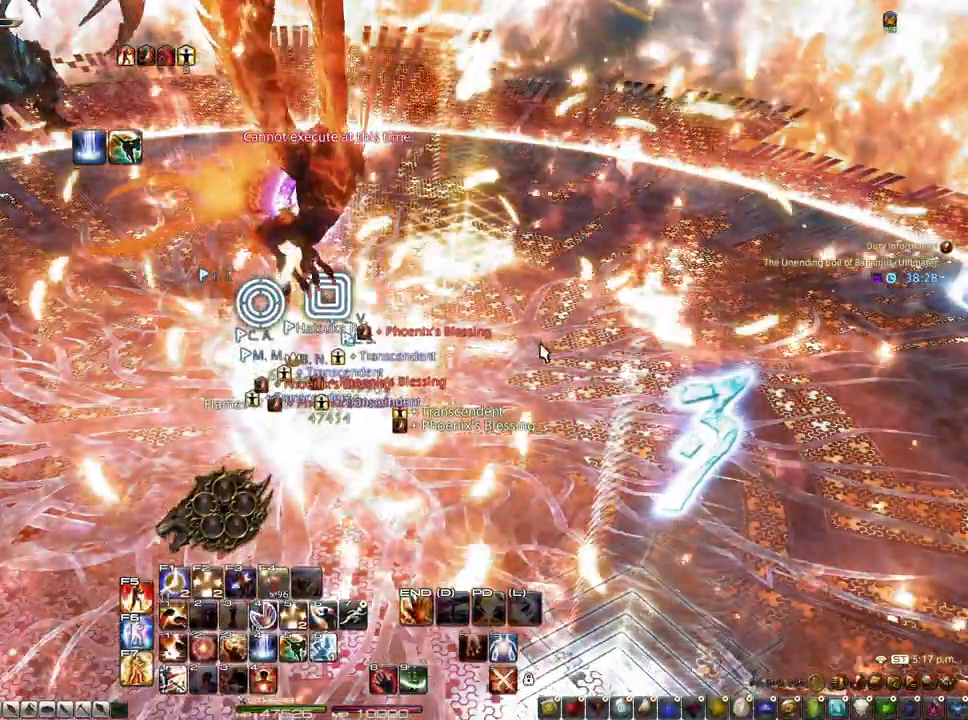
{"keys": [], "mouse": [], "events": [[100, "4", "up"], [200, "4", "down"], [467, "4", "up"]]}
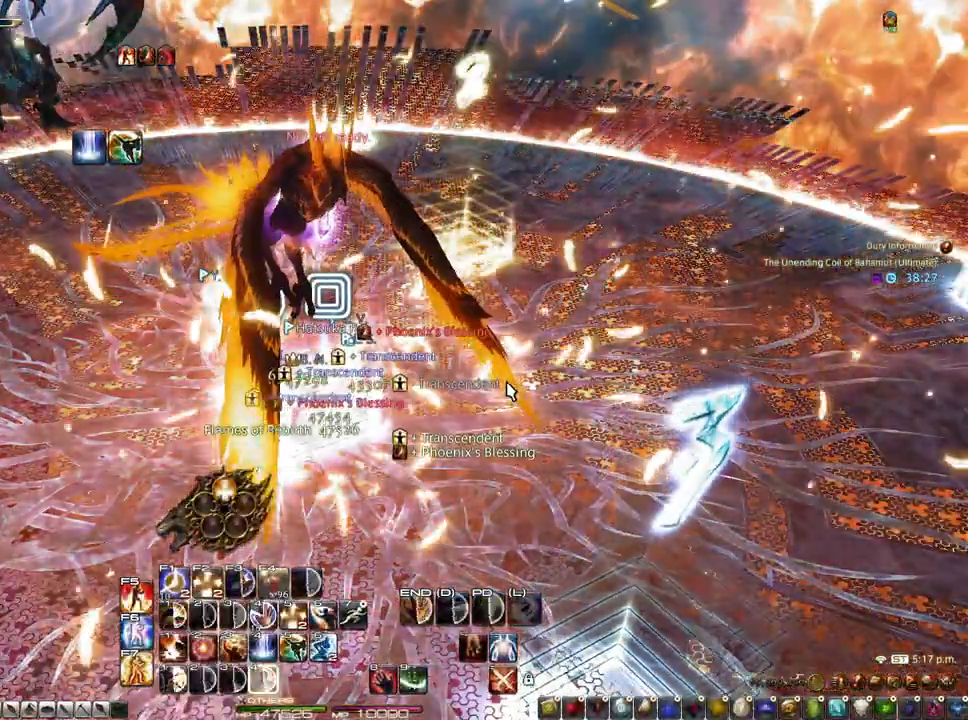
{"keys": ["4"], "mouse": [], "events": [[17, "4", "down"], [17, "mouse_wheel", "down"], [67, "mouse_wheel", "up"], [117, "4", "up"], [167, "4", "down"], [350, "4", "up"], [400, "4", "down"], [400, "mouse_wheel", "down"], [483, "mouse_wheel", "up"]]}
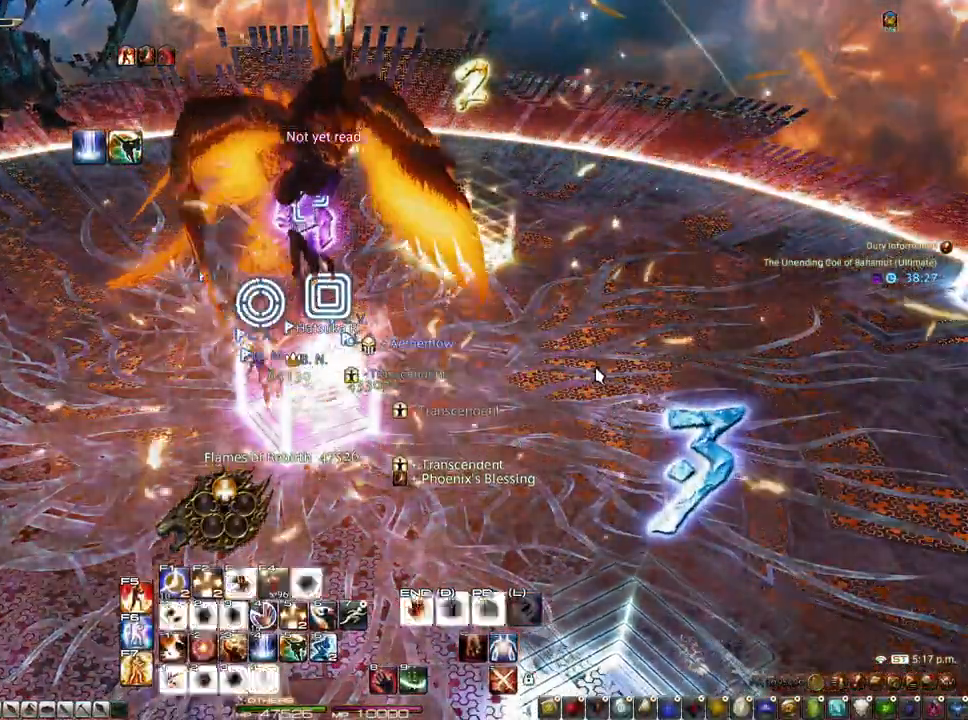
{"keys": ["4"], "mouse": ["right"], "events": [[83, "4", "up"], [133, "4", "down"], [233, "4", "up"], [267, "4", "down"], [317, "4", "up"], [367, "4", "down"], [417, "mouse_right", "down"], [467, "4", "up"], [500, "4", "down"]]}
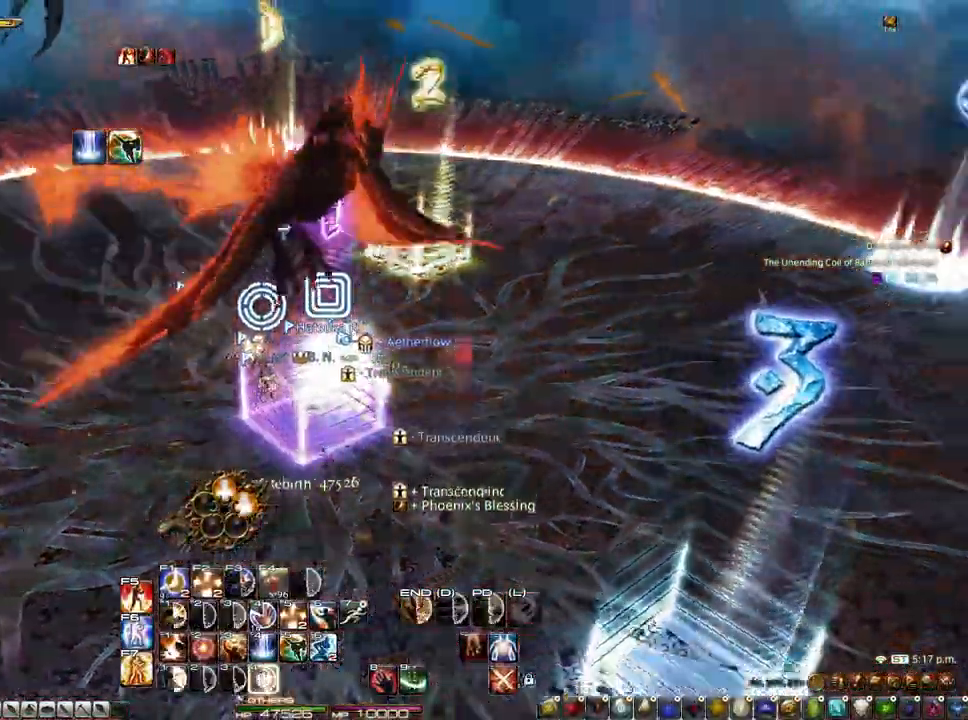
{"keys": ["4"], "mouse": []}
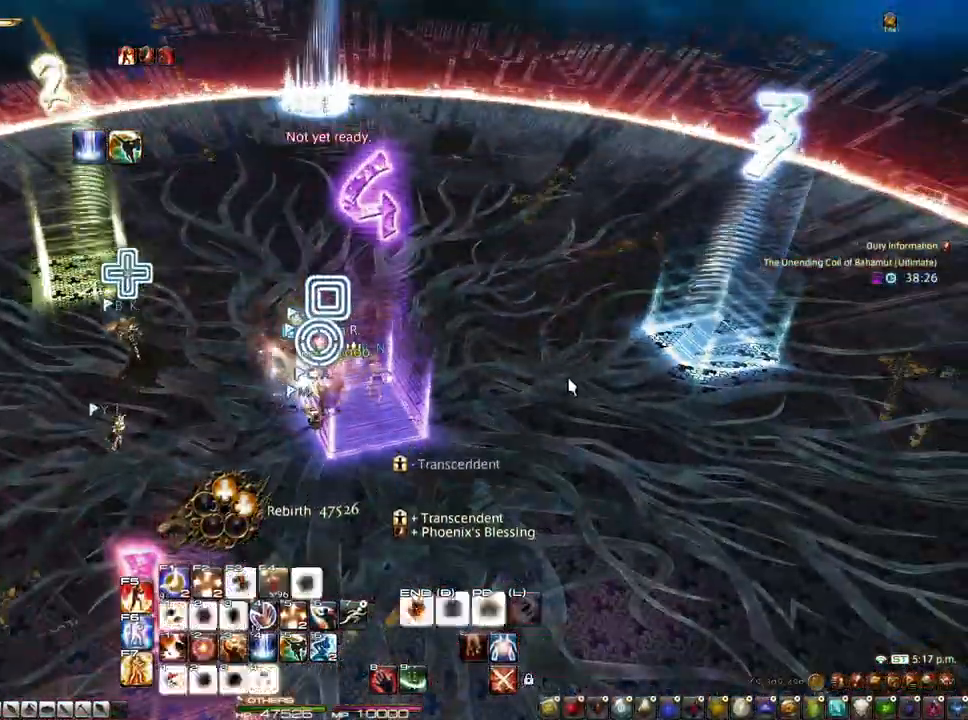
{"keys": ["4"], "mouse": [], "events": [[67, "4", "up"], [117, "4", "down"], [167, "4", "up"], [217, "4", "down"], [300, "4", "up"], [300, "mouse_right", "down"], [350, "4", "down"], [450, "4", "up"], [500, "4", "down"], [500, "mouse_right", "up"]]}
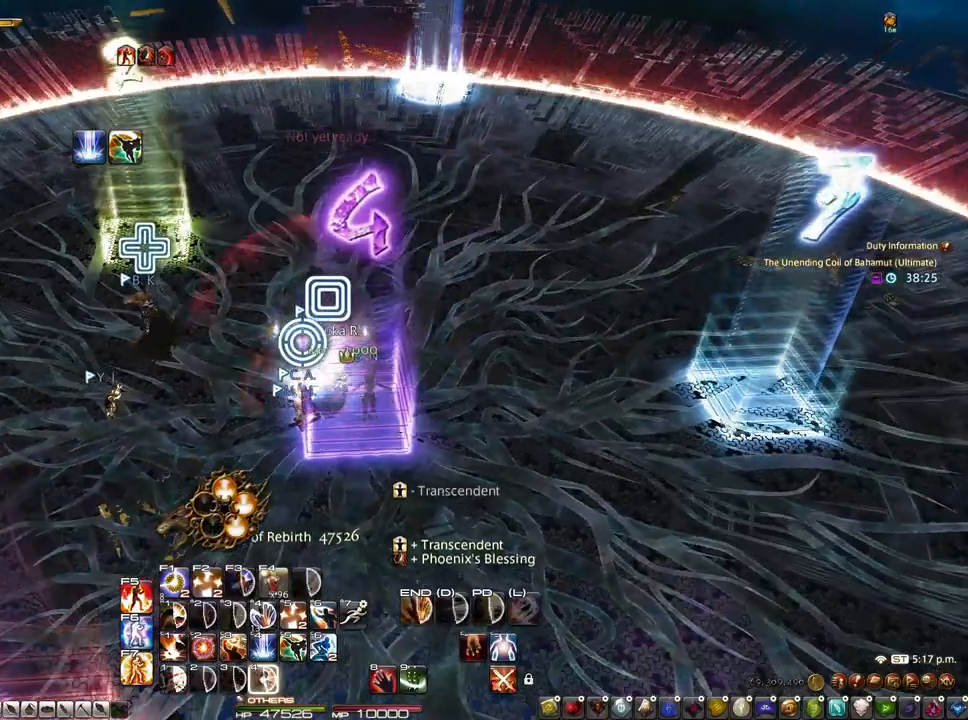
{"keys": [], "mouse": [], "events": [[83, "4", "up"], [133, "4", "down"], [183, "4", "up"], [267, "4", "down"], [317, "4", "up"], [367, "4", "down"], [467, "4", "up"]]}
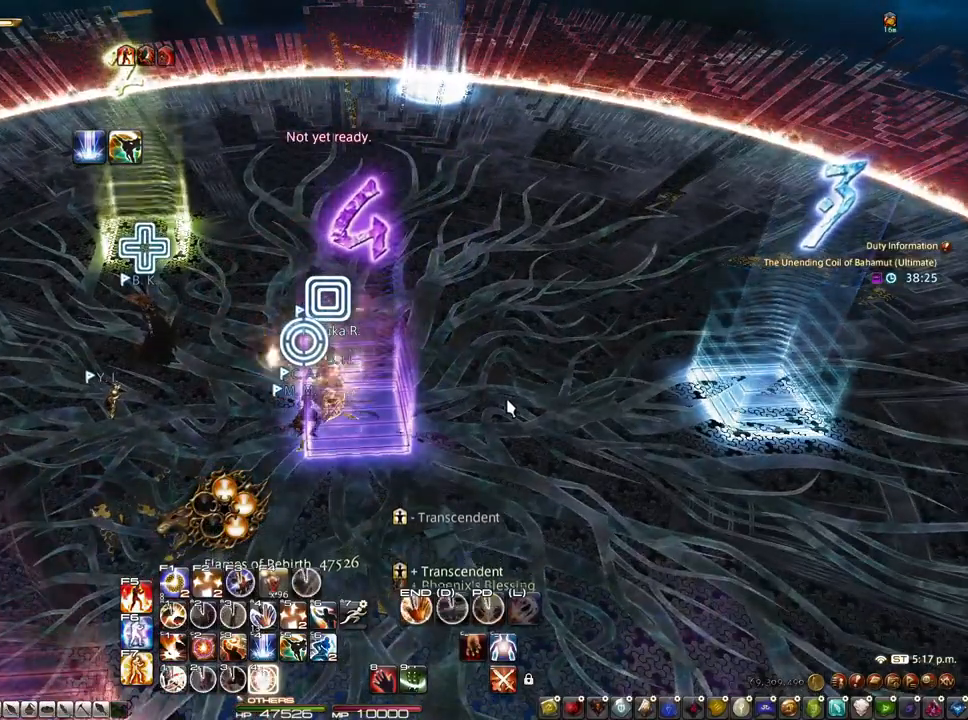
{"keys": ["4"], "mouse": [], "events": [[50, "4", "down"], [100, "4", "up"], [150, "4", "down"], [200, "4", "up"], [283, "4", "down"], [383, "4", "up"], [433, "4", "down"]]}
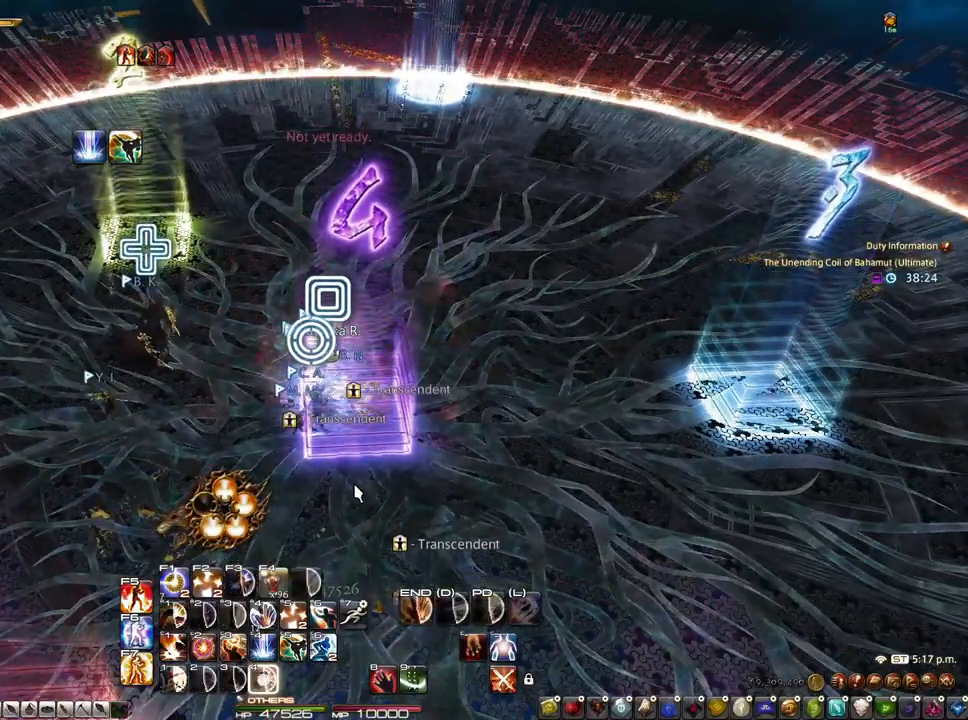
{"keys": ["d", "s"], "mouse": [], "events": [[17, "4", "up"], [350, "d", "down"], [350, "s", "down"]]}
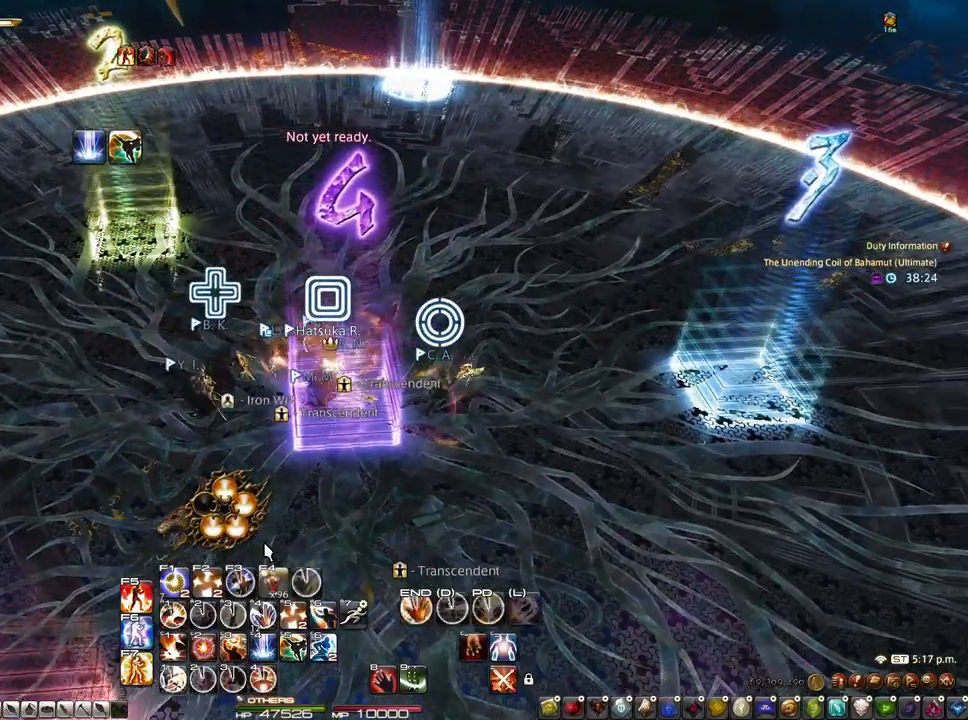
{"keys": [], "mouse": [], "events": [[33, "d", "up"], [33, "s", "up"], [183, "4", "down"], [267, "4", "up"], [317, "4", "down"], [417, "4", "up"]]}
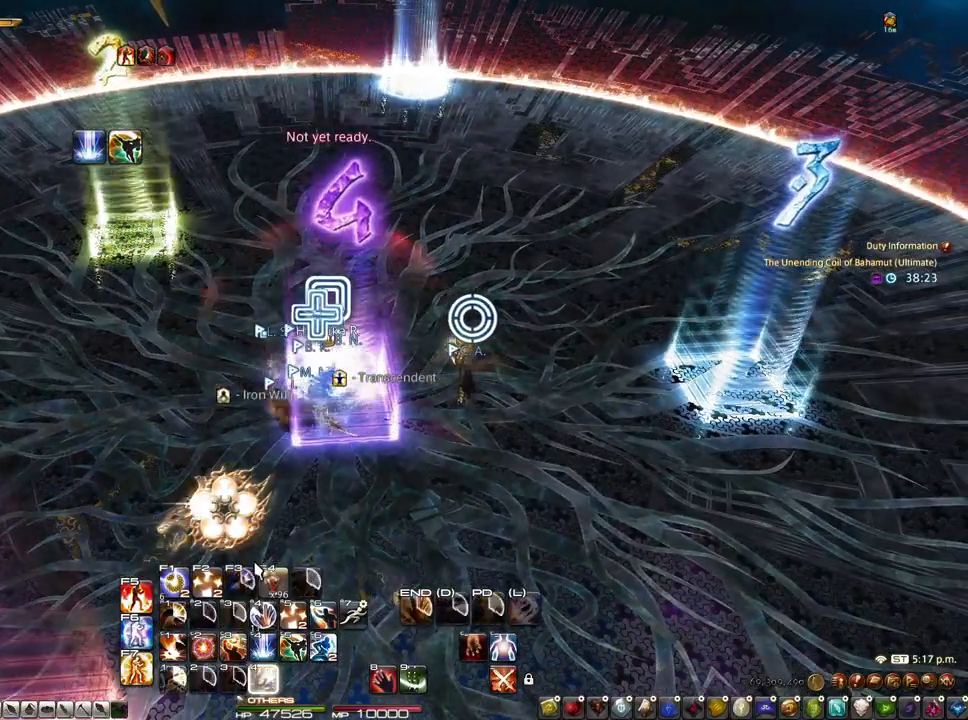
{"keys": [], "mouse": [], "events": [[383, "s", "down"], [483, "s", "up"]]}
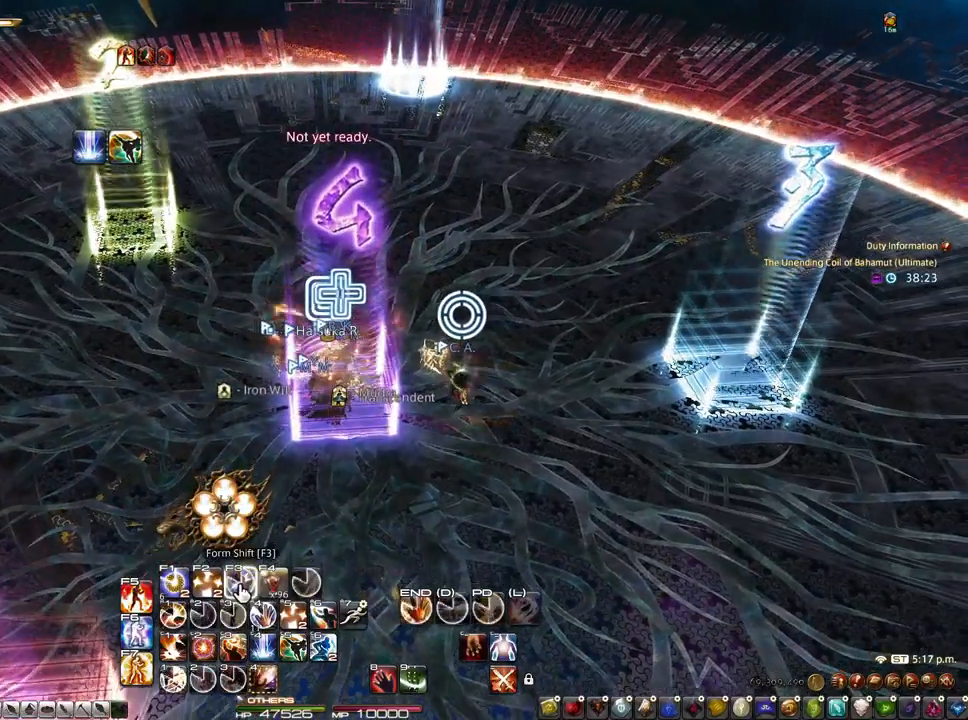
{"keys": ["ctrl"], "mouse": [], "events": [[483, "ctrl", "down"]]}
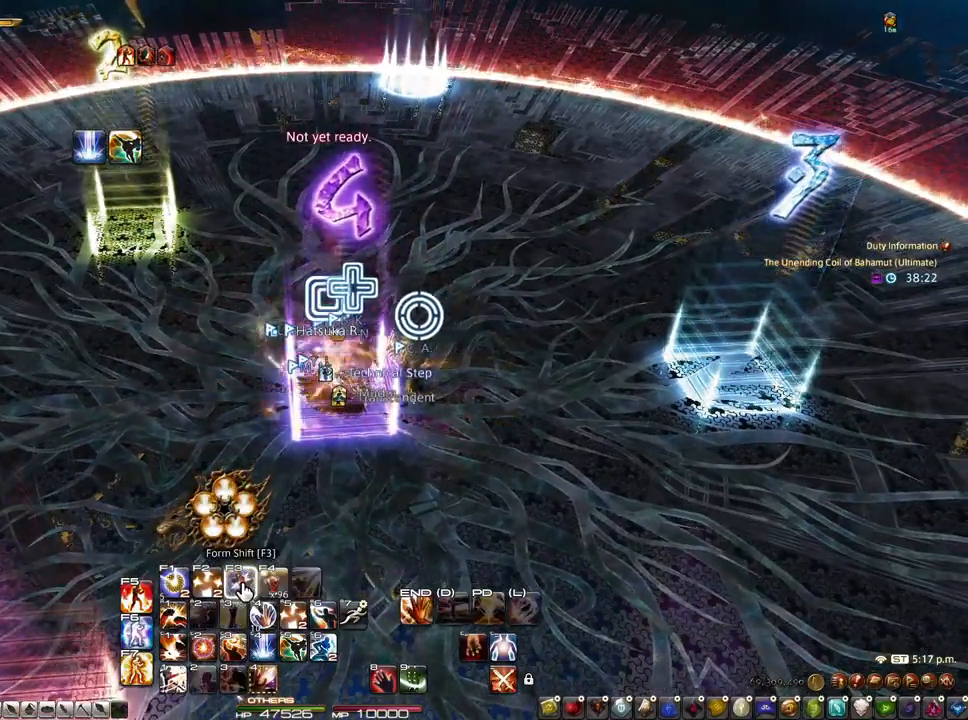
{"keys": [], "mouse": [], "events": [[33, "ctrl", "up"], [317, "mouse_left", "down"], [417, "mouse_left", "up"]]}
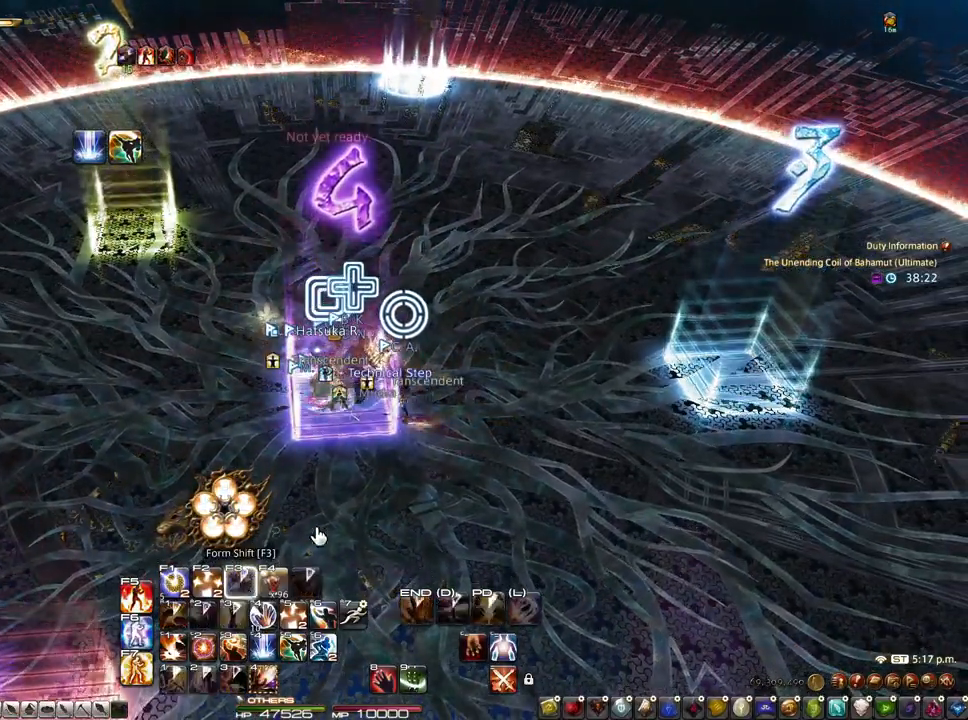
{"keys": ["1"], "mouse": ["right"], "events": [[200, "mouse_right", "down"], [333, "1", "down"]]}
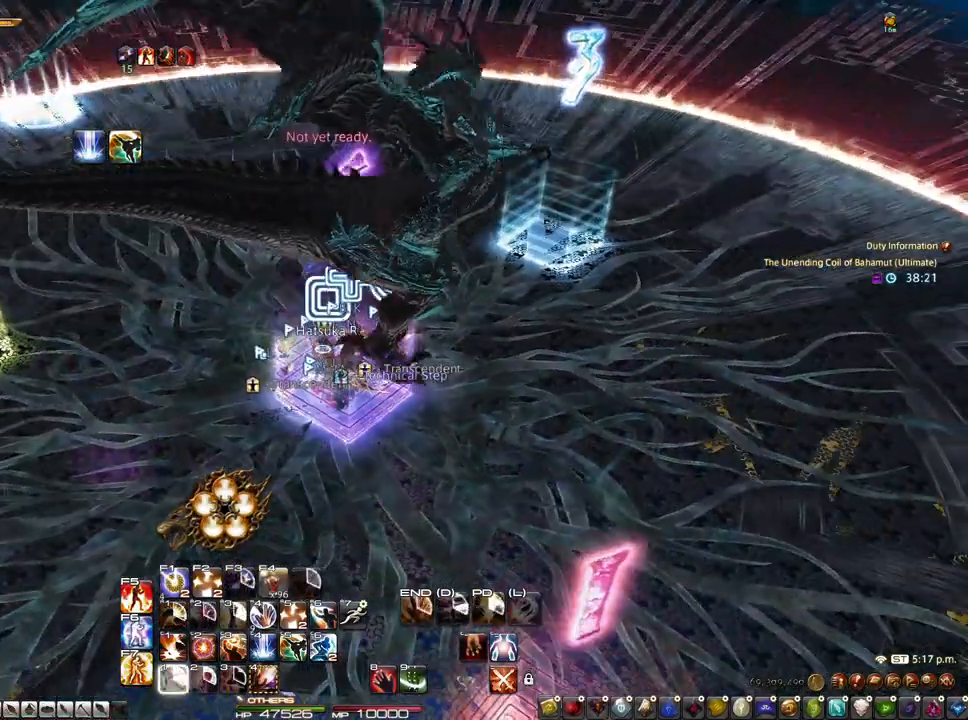
{"keys": [], "mouse": []}